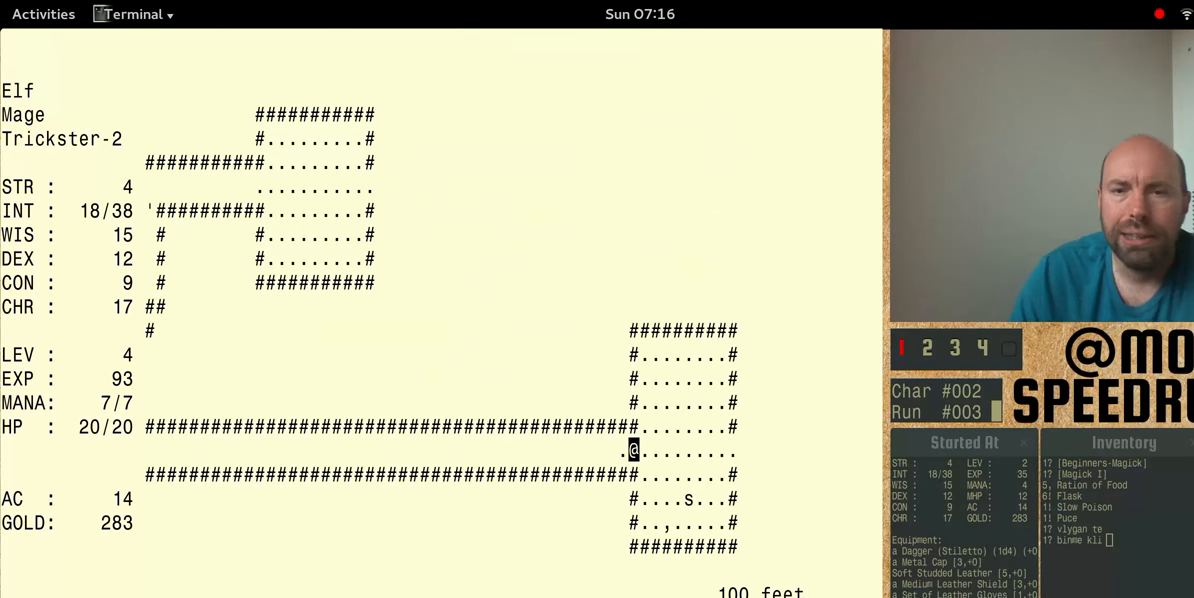
Gameplay with keyboard; each line is a JSON object with the keys held at the frame after it. "events" lists presses ("down") and releases ("up") of "alt", "ctrl", "num4" and "shift" between this image and that frame as [ms after this image, input, new state], when the widget could be followed in between. No other keys are recorded. Mouse input is not recorded.
{"keys": ["num4"], "events": []}
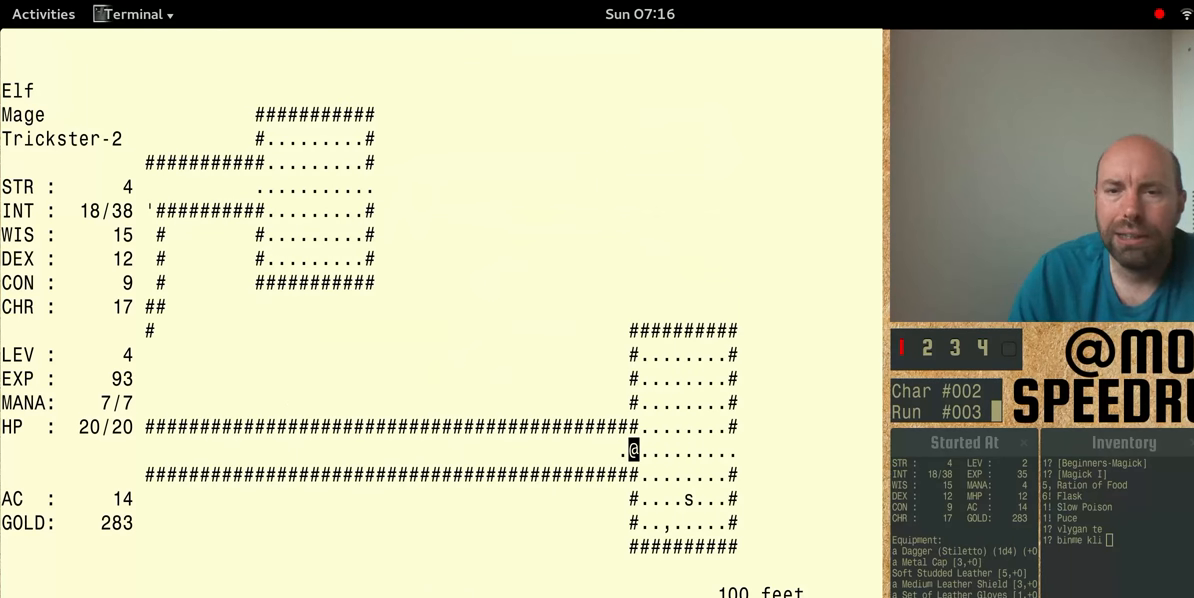
{"keys": [], "events": [[100, "num4", "up"]]}
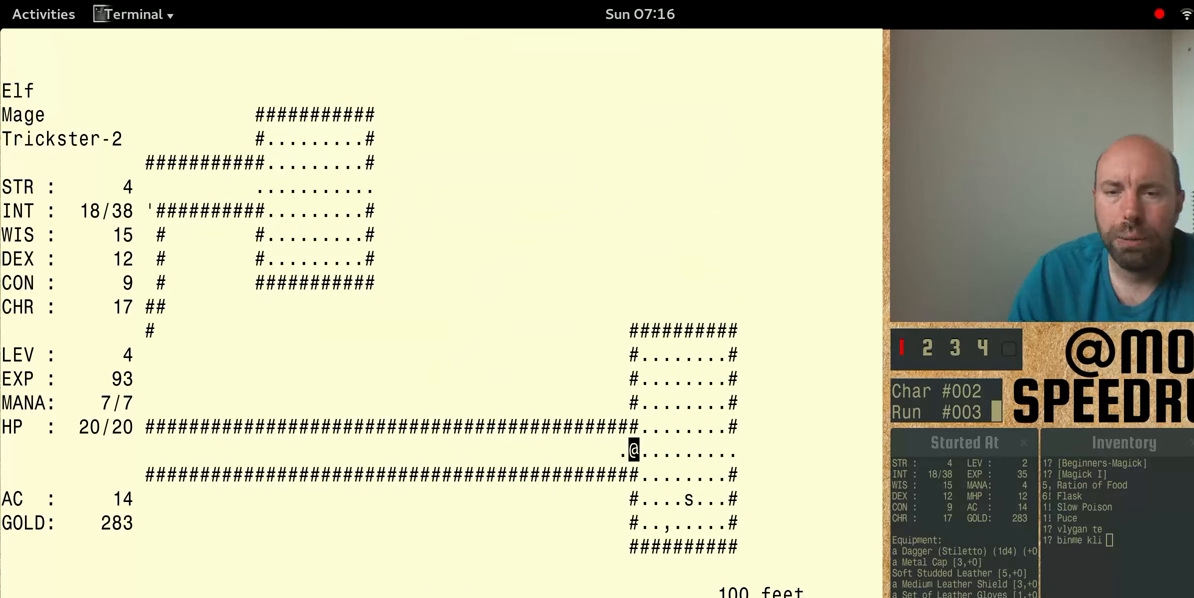
{"keys": ["num4"], "events": [[433, "num4", "down"]]}
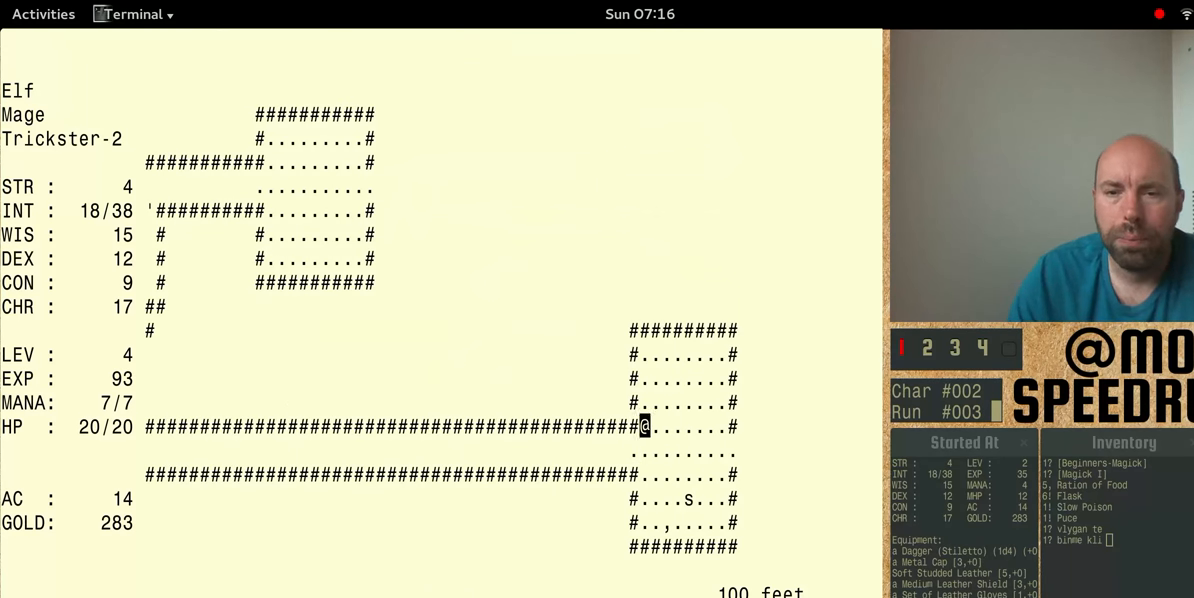
{"keys": ["num4"], "events": []}
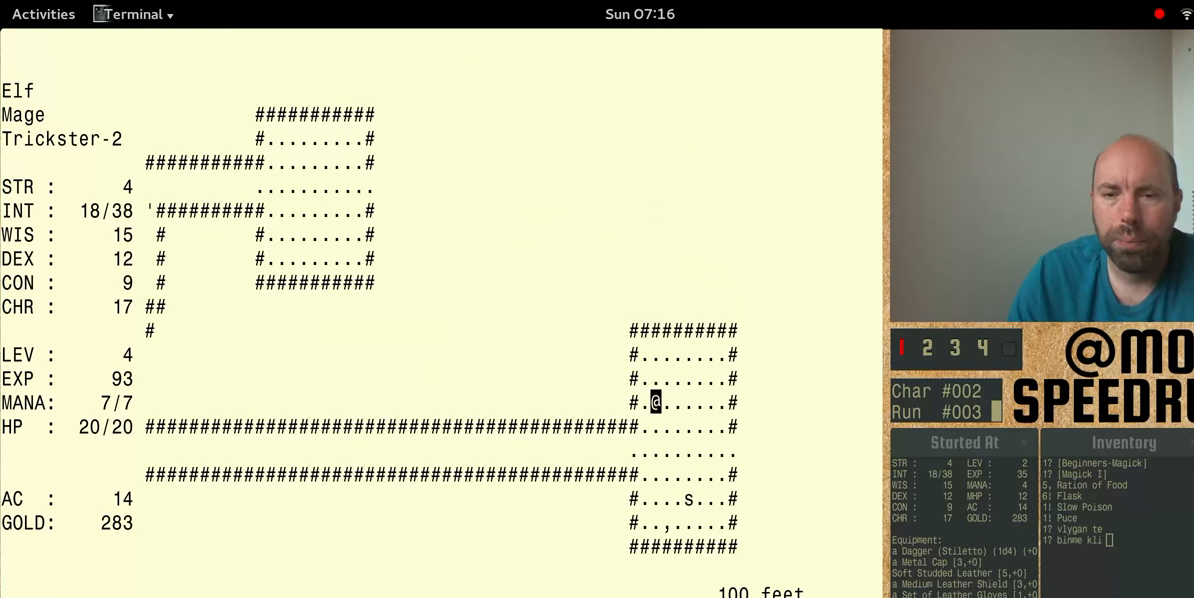
{"keys": ["num4"], "events": [[167, "num4", "up"], [233, "num4", "down"]]}
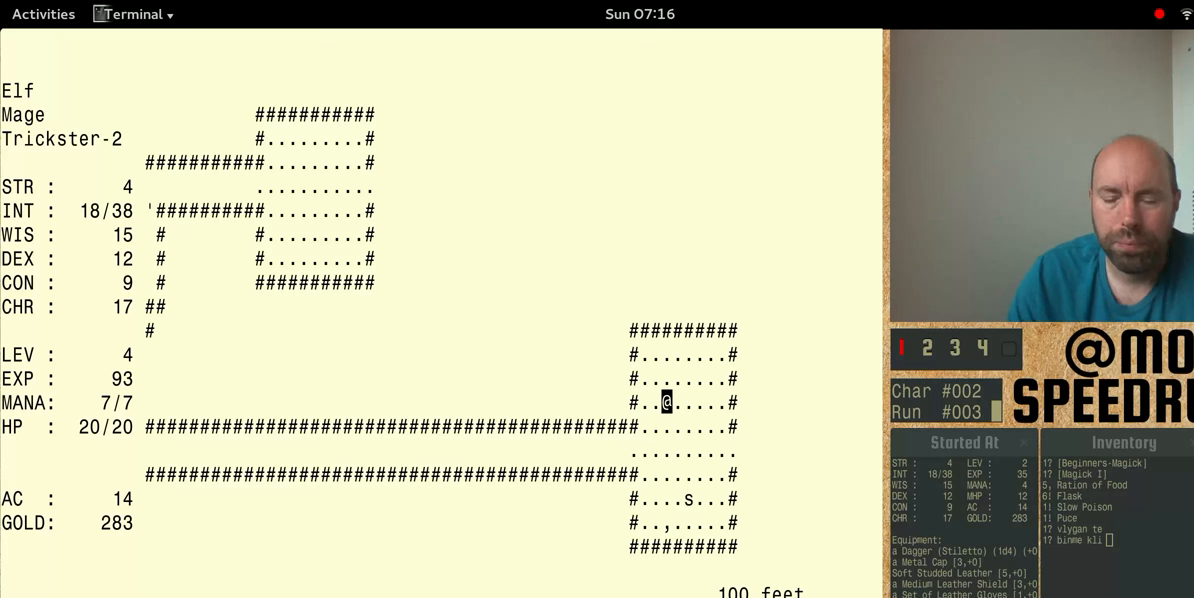
{"keys": ["num4"], "events": []}
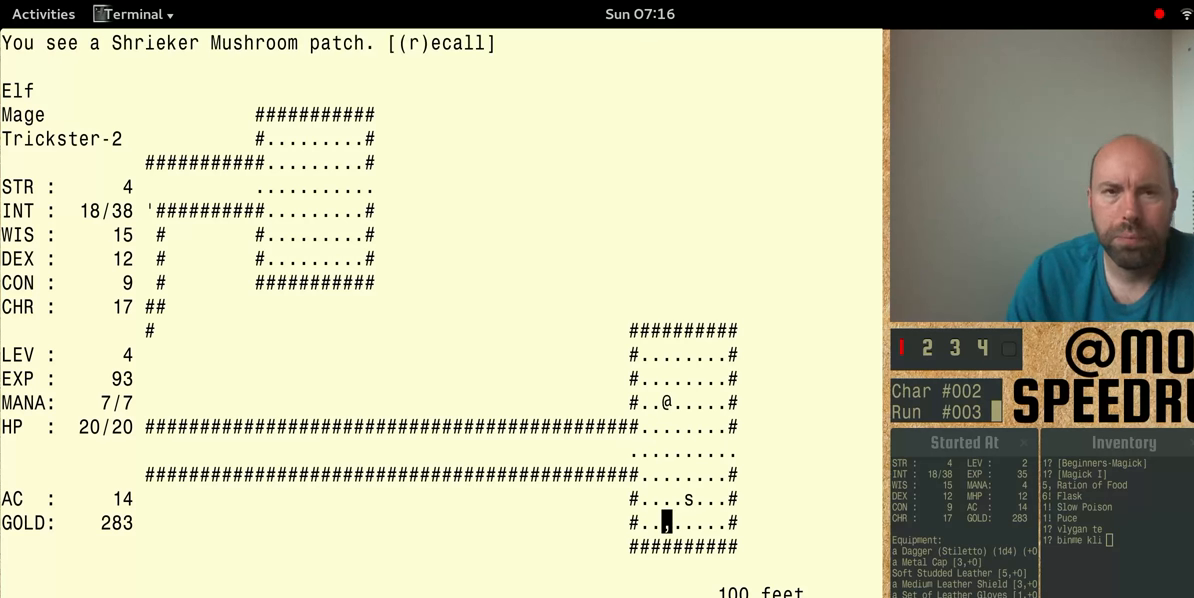
{"keys": ["num4"], "events": []}
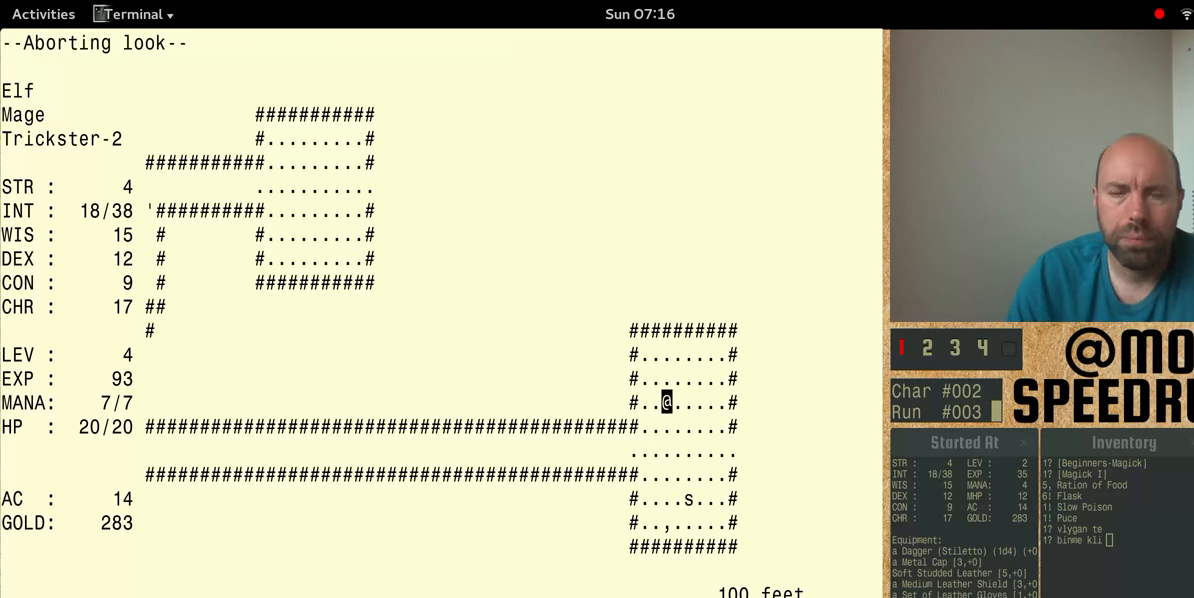
{"keys": ["num4"], "events": []}
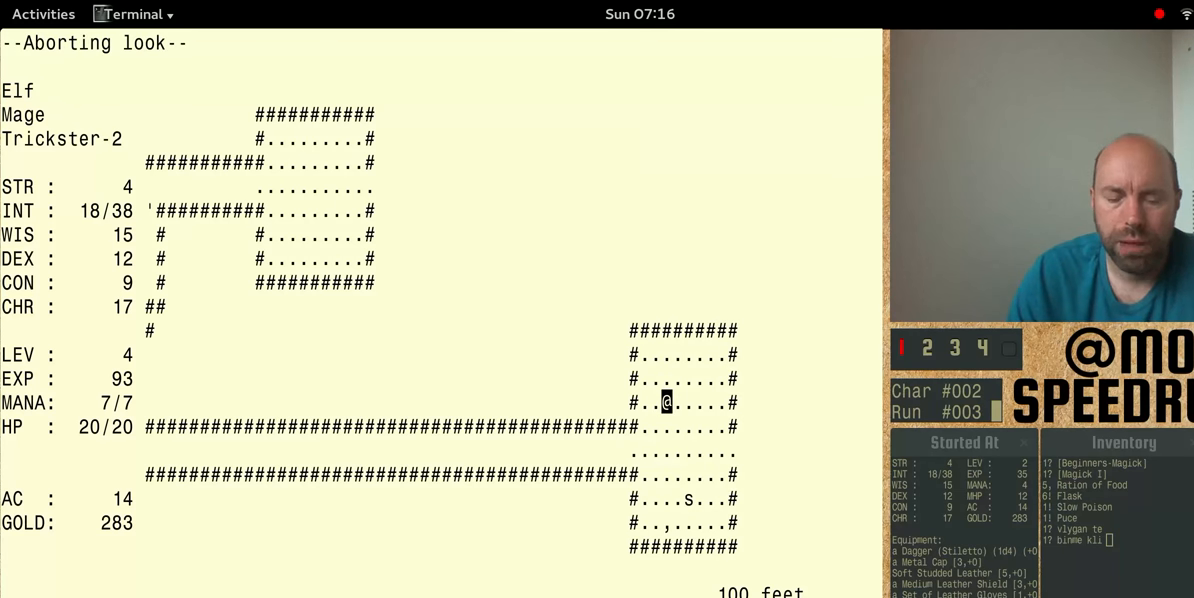
{"keys": ["num4"], "events": [[33, "num4", "up"], [300, "num4", "down"]]}
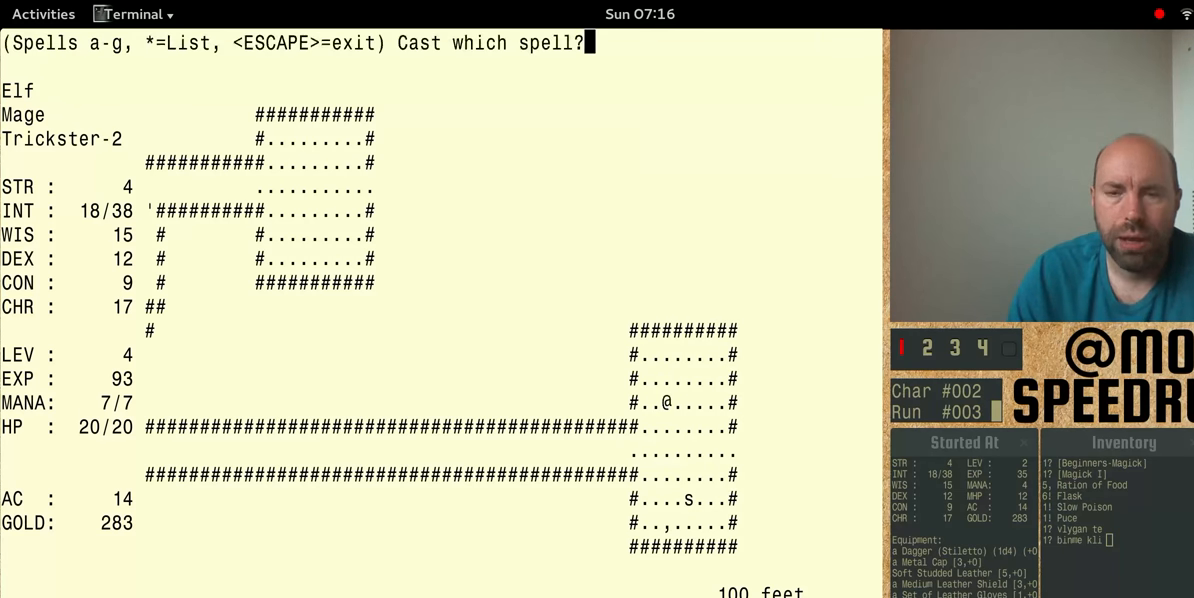
{"keys": ["num4"], "events": []}
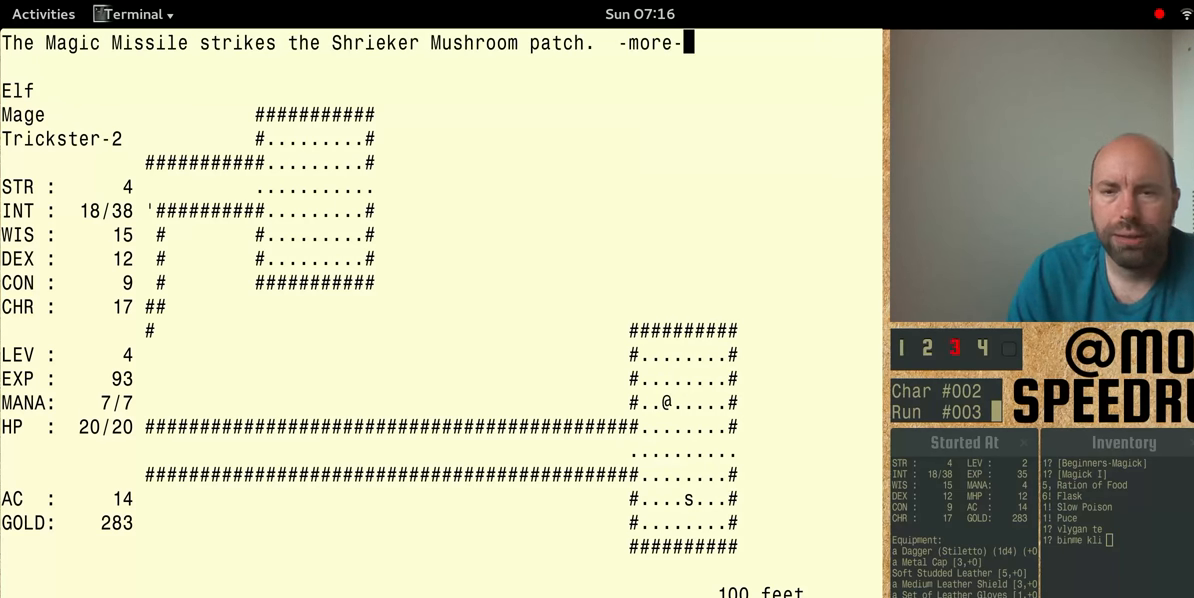
{"keys": ["num4"], "events": []}
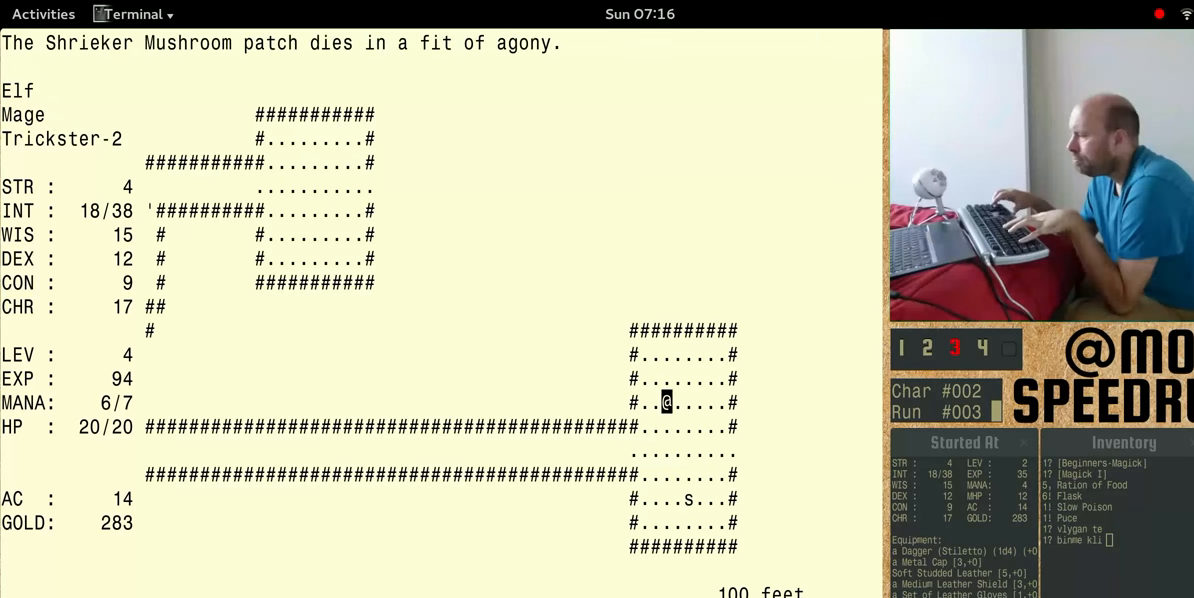
{"keys": ["num4"], "events": []}
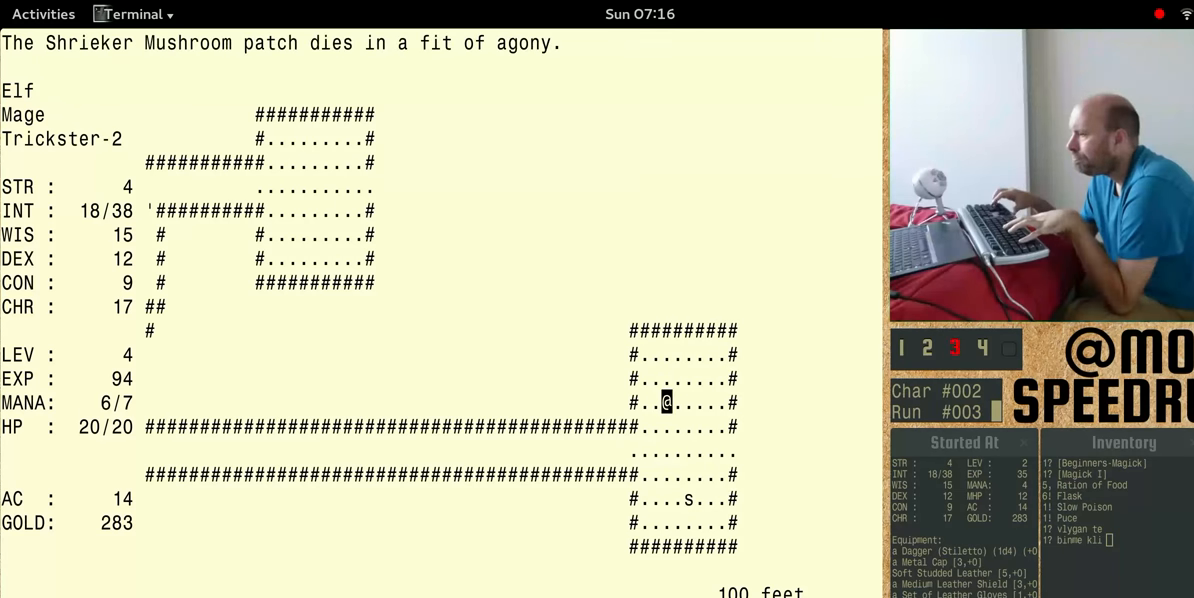
{"keys": ["num4"], "events": []}
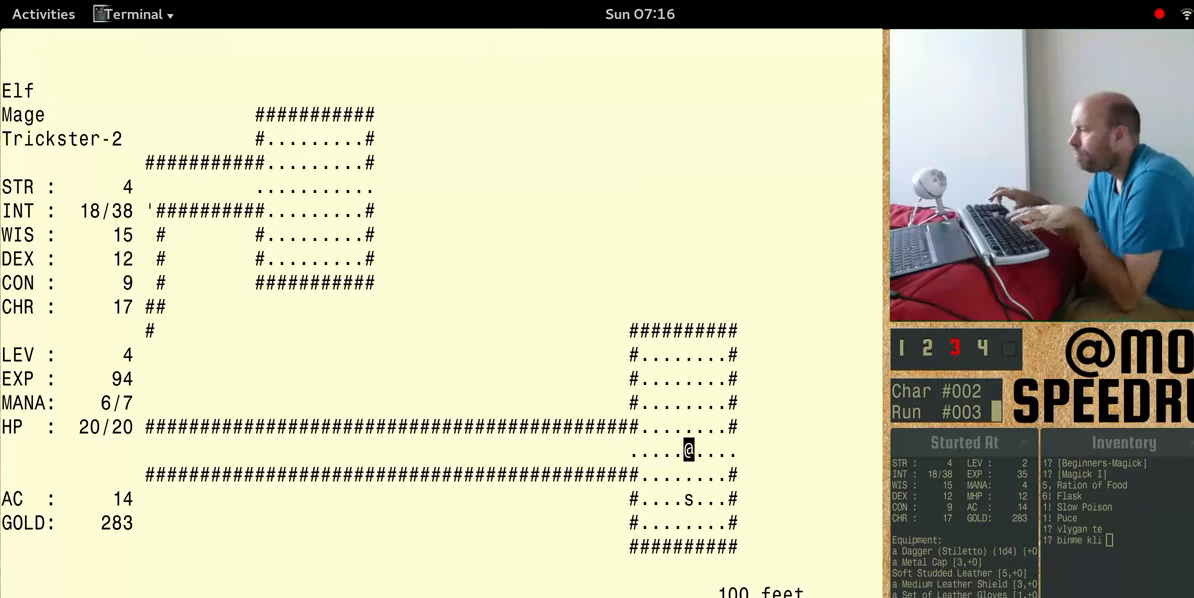
{"keys": ["num4"], "events": []}
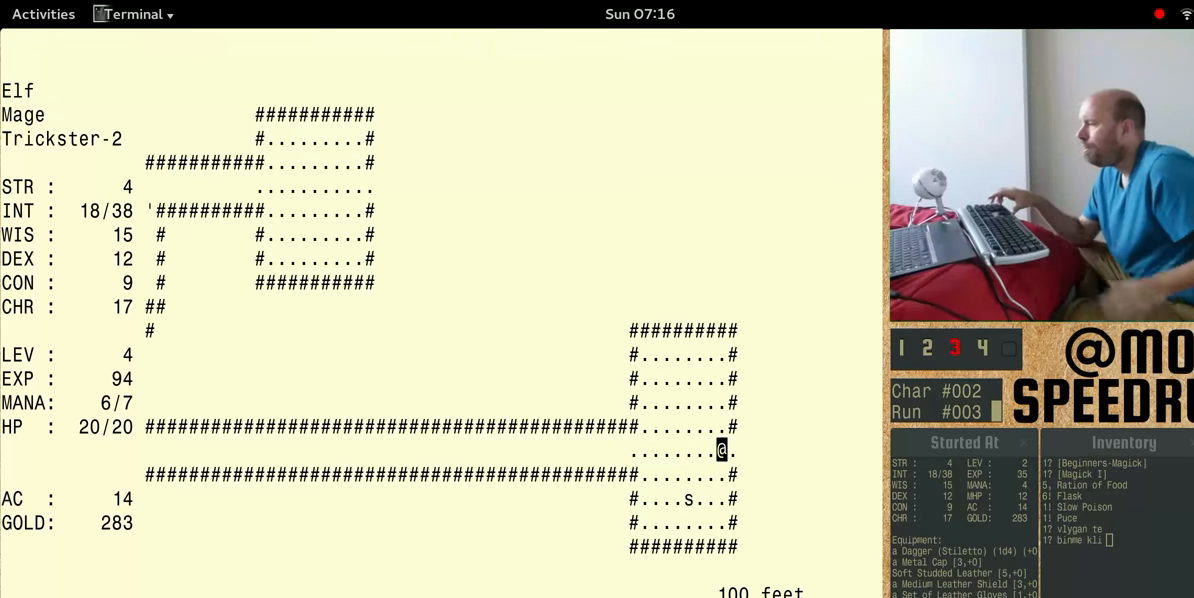
{"keys": ["num4"], "events": []}
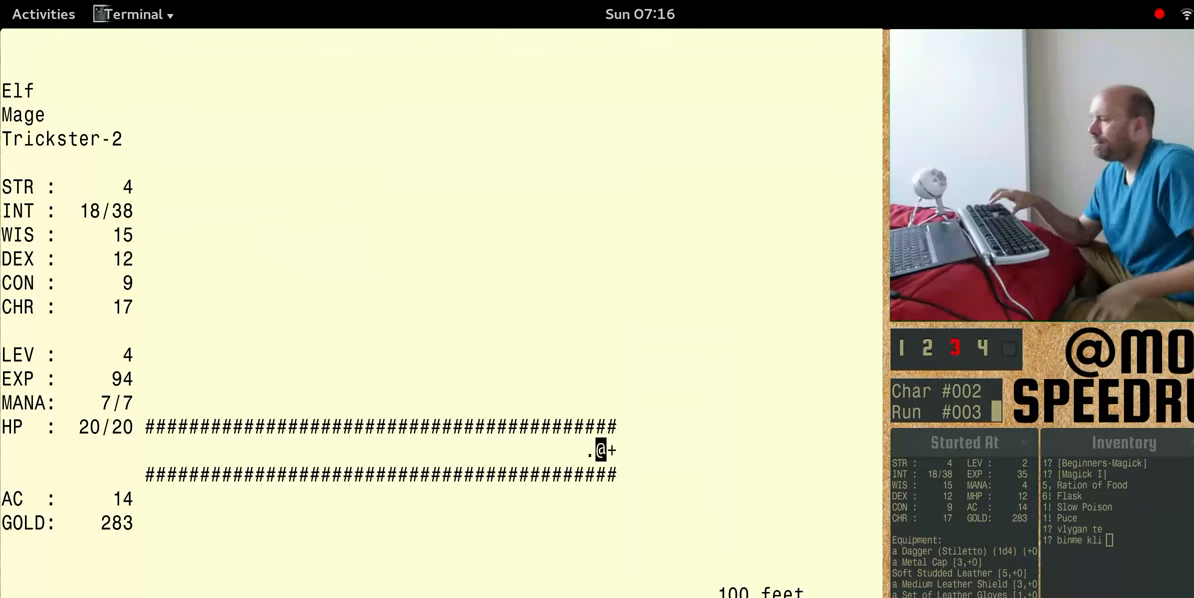
{"keys": [], "events": [[66, "num4", "up"]]}
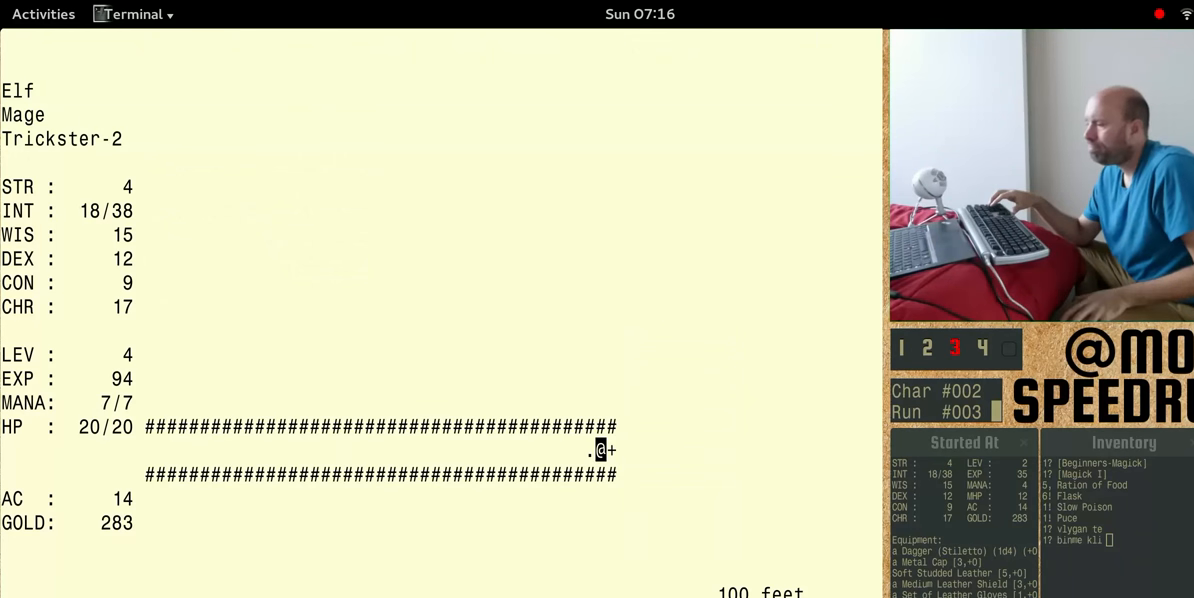
{"keys": [], "events": []}
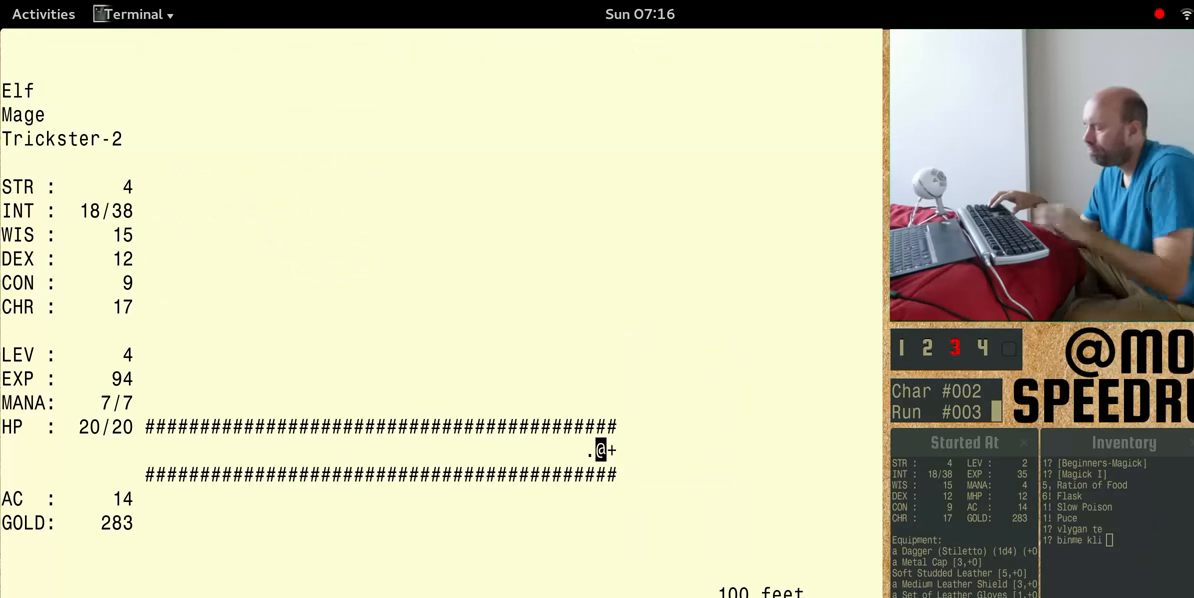
{"keys": ["num4"], "events": [[333, "num4", "down"]]}
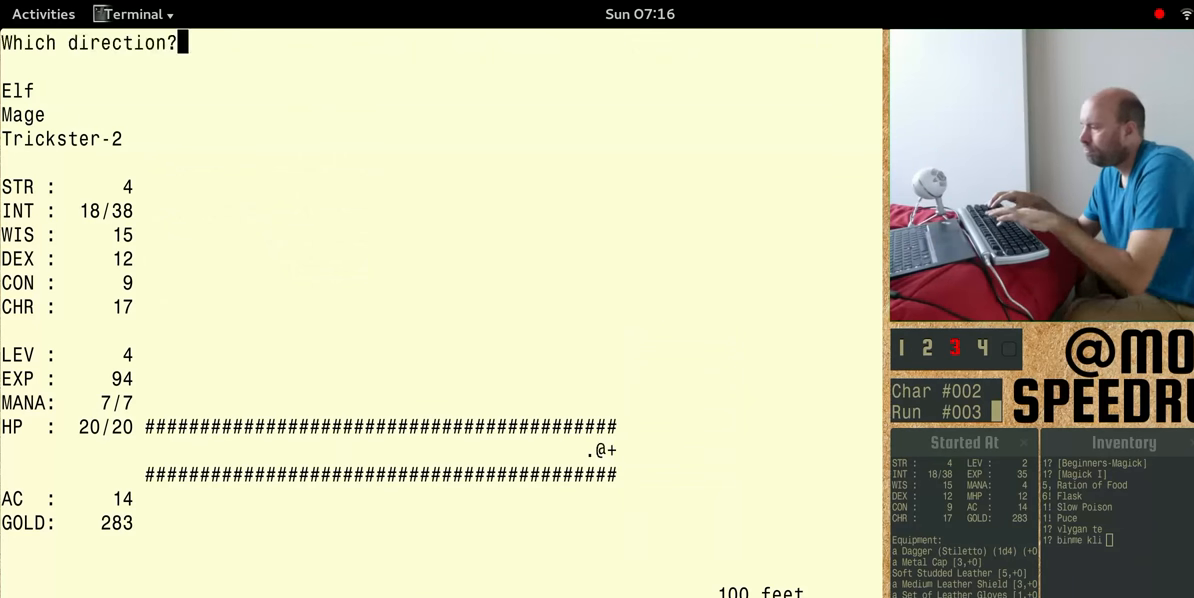
{"keys": ["num4"], "events": []}
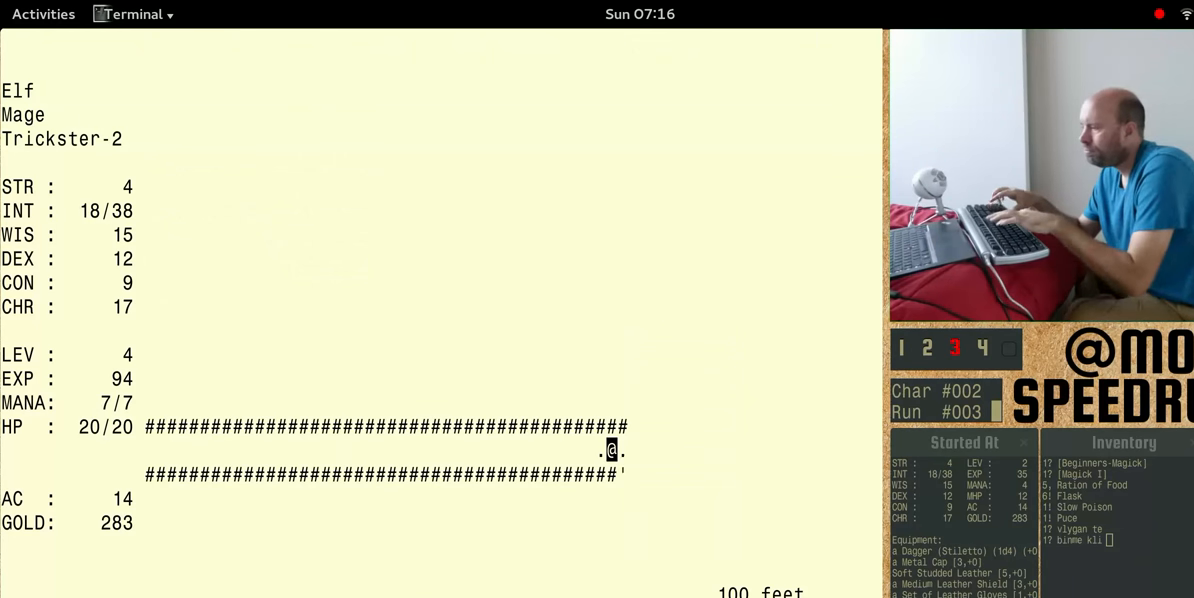
{"keys": ["num4"], "events": []}
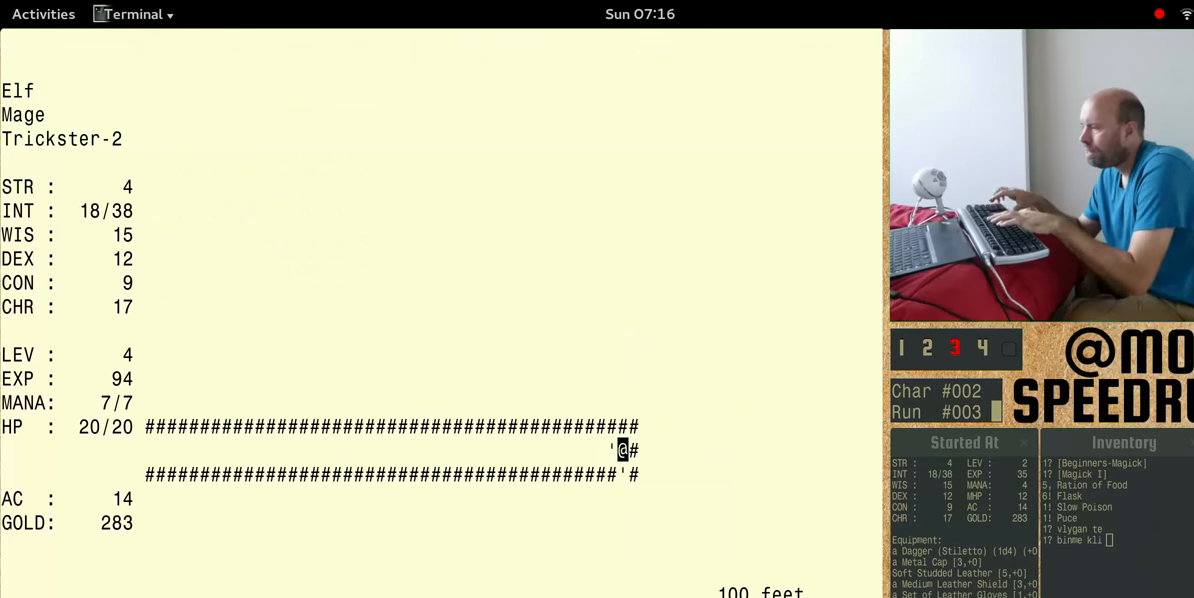
{"keys": ["num4"], "events": []}
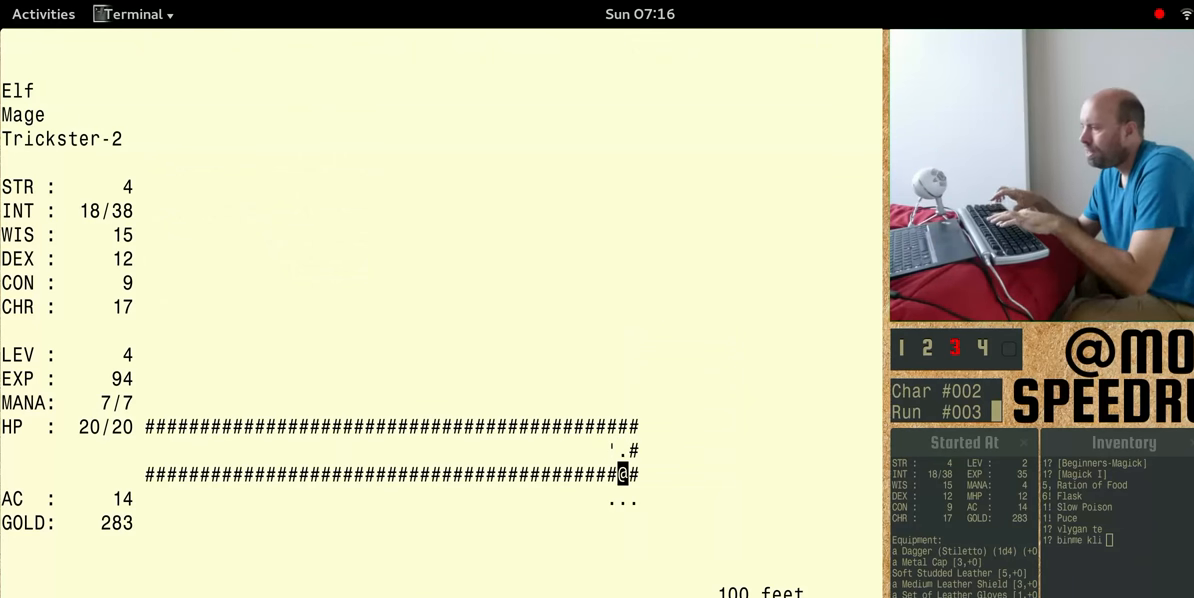
{"keys": ["num4"], "events": []}
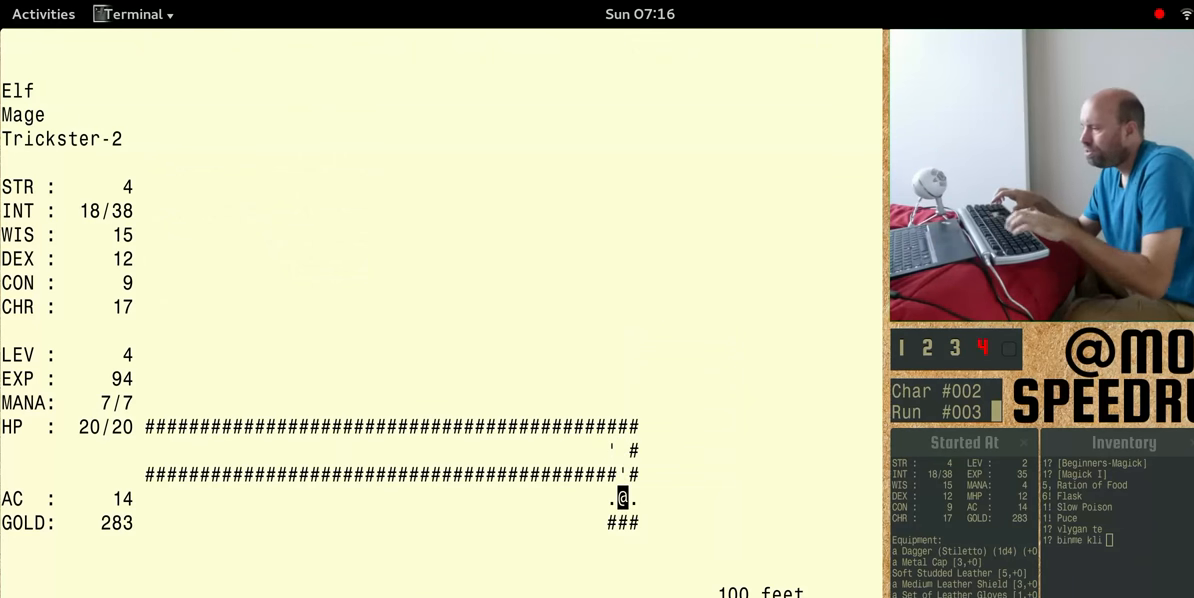
{"keys": [], "events": [[300, "num4", "up"]]}
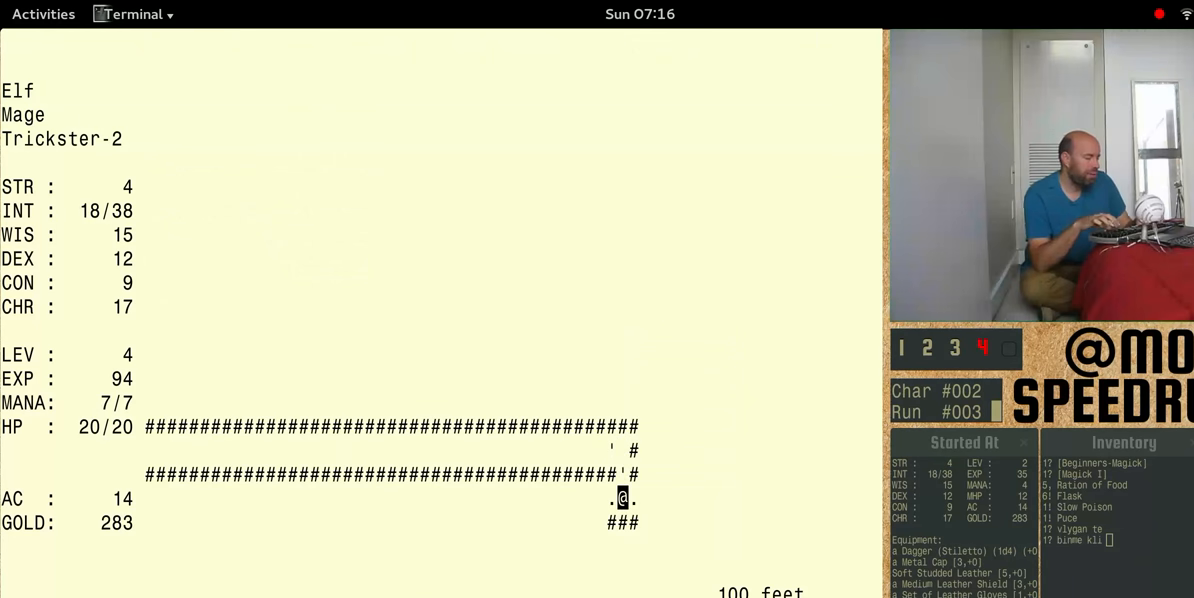
{"keys": [], "events": []}
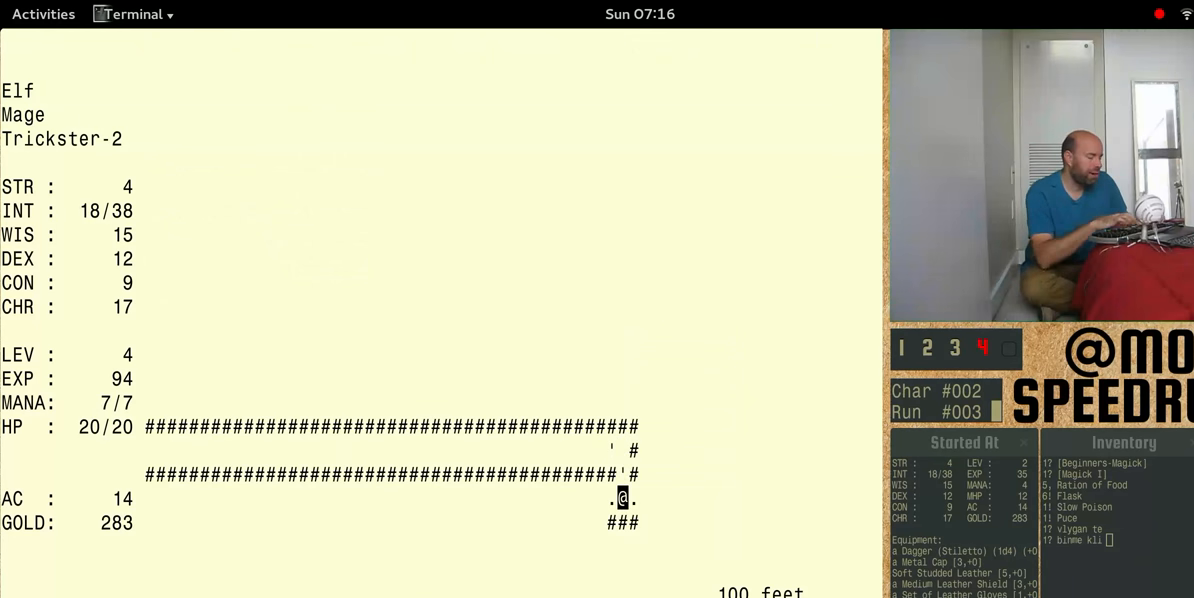
{"keys": [], "events": []}
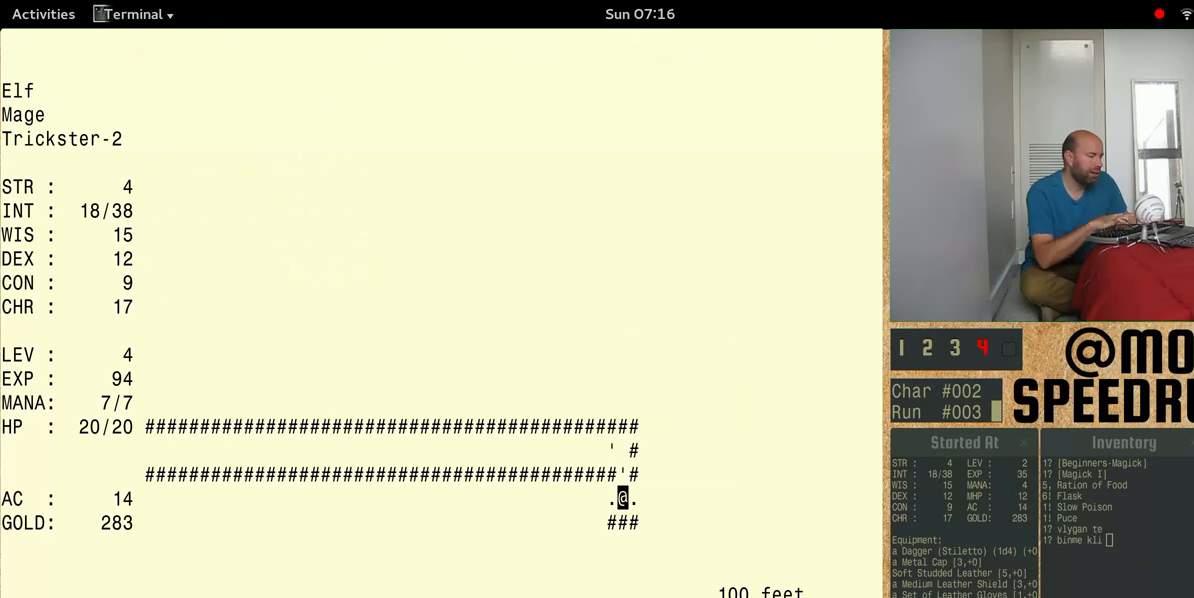
{"keys": ["num4"], "events": [[333, "num4", "down"]]}
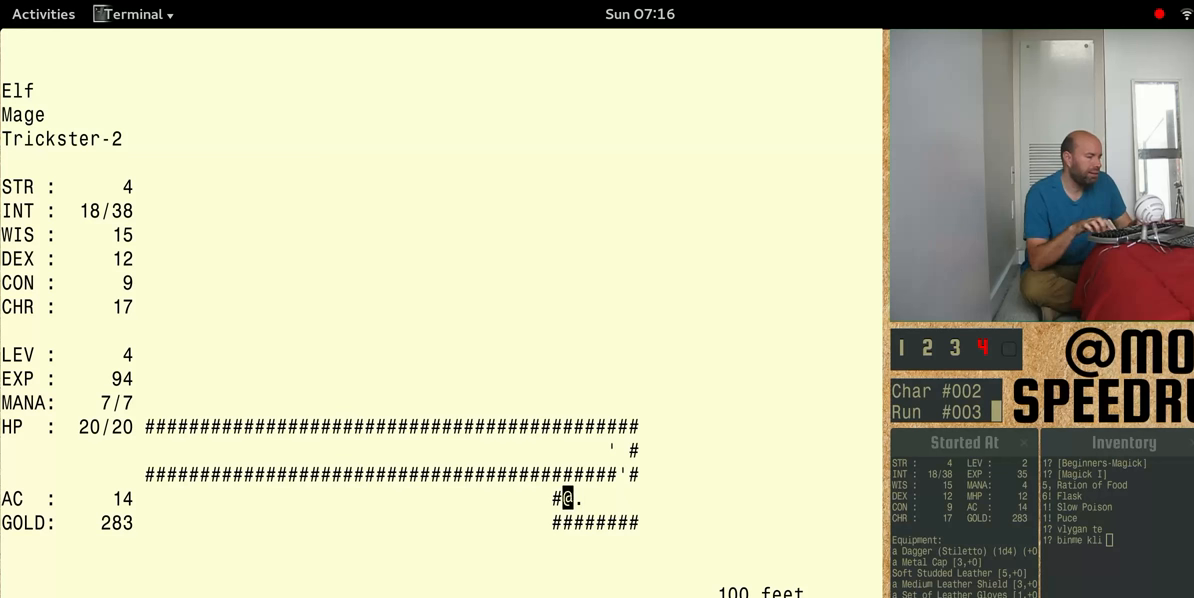
{"keys": ["num4"], "events": []}
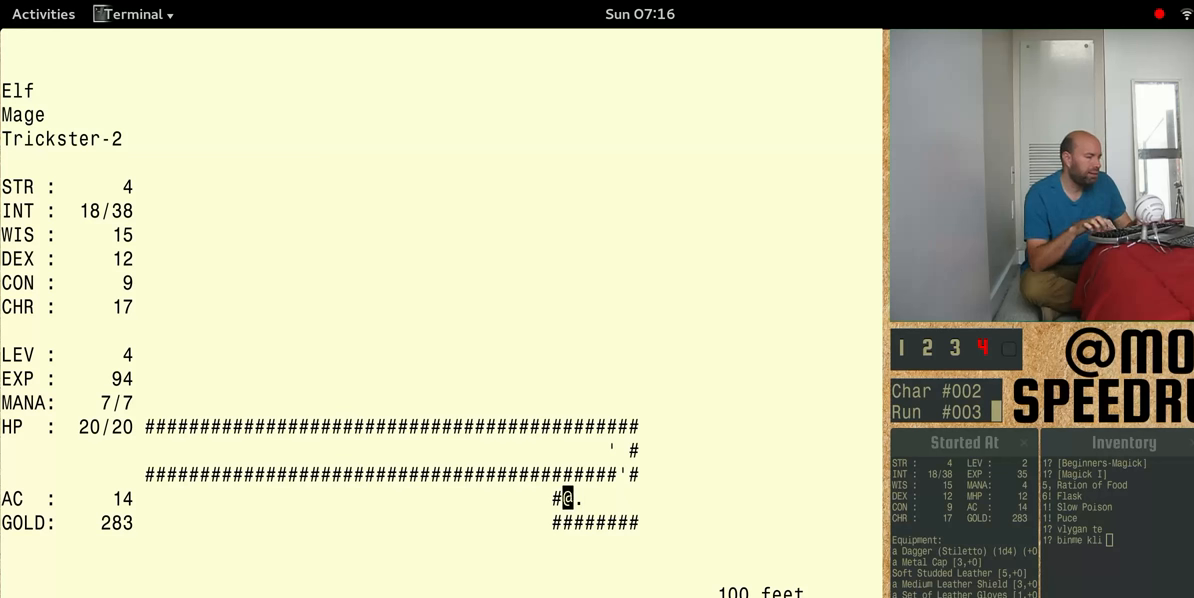
{"keys": ["num4"]}